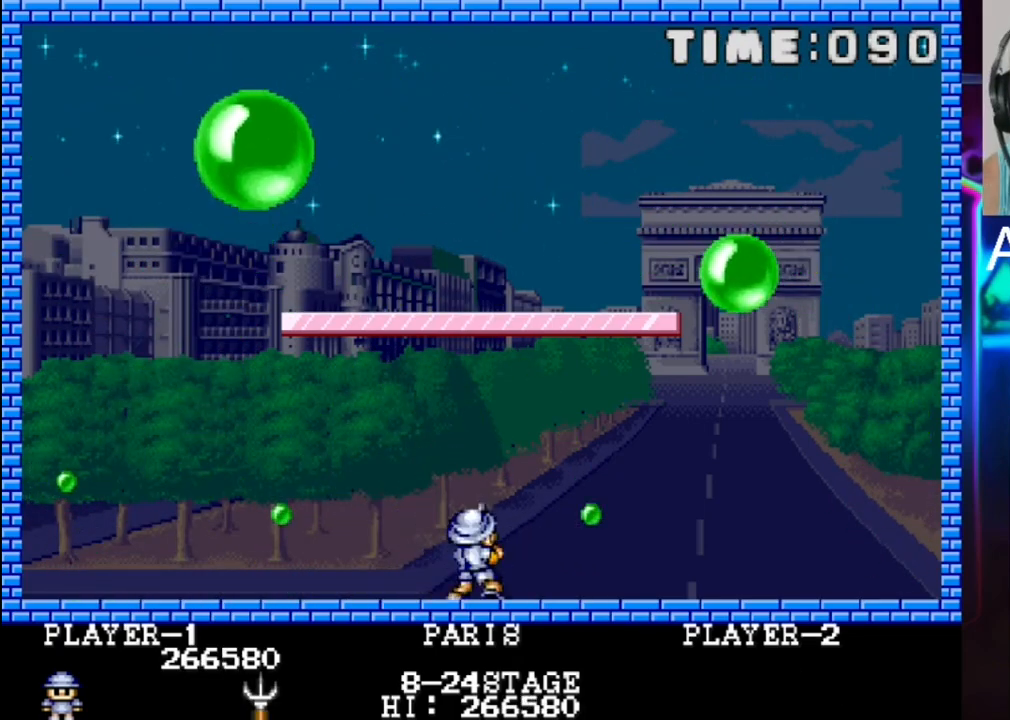
Gameplay with a controller (Xbox layout); each line is a JSON object with the inputs held at the frame after it. "events" lists button and stick changes between this image and that frame as [ms after this image, input, new state], when the widget could be followed in between. Not read: left_stick right_stick.
{"buttons": ["DPAD_RIGHT"], "events": [[50, "DPAD_RIGHT", "down"], [250, "DPAD_RIGHT", "up"], [450, "DPAD_RIGHT", "down"]]}
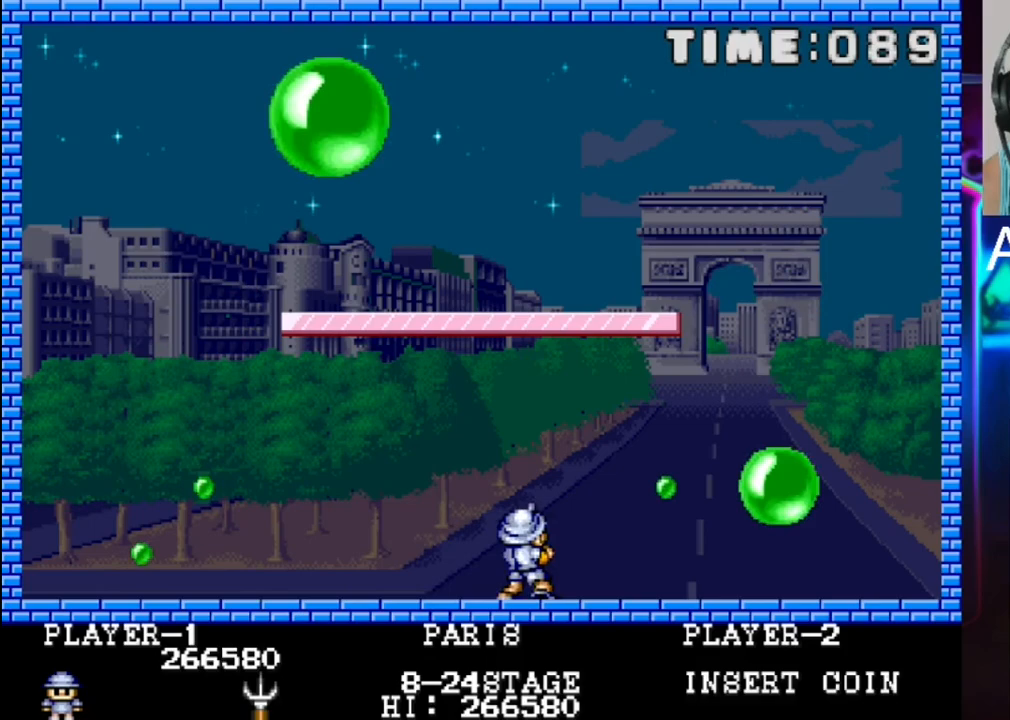
{"buttons": [], "events": [[17, "DPAD_RIGHT", "up"]]}
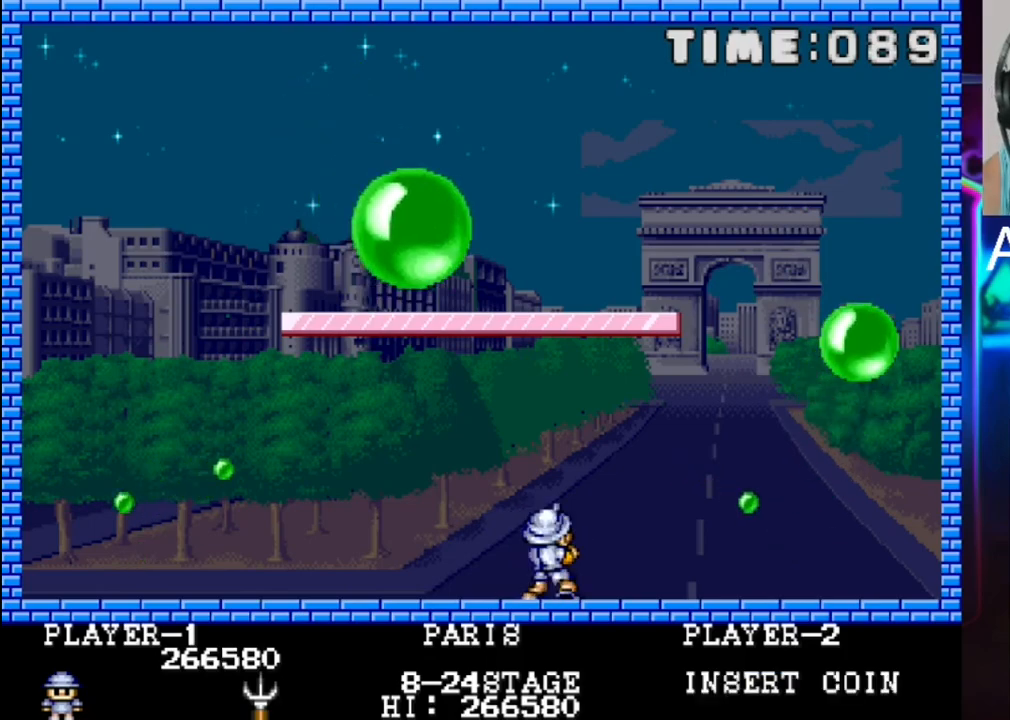
{"buttons": ["DPAD_LEFT"], "events": [[167, "DPAD_LEFT", "down"]]}
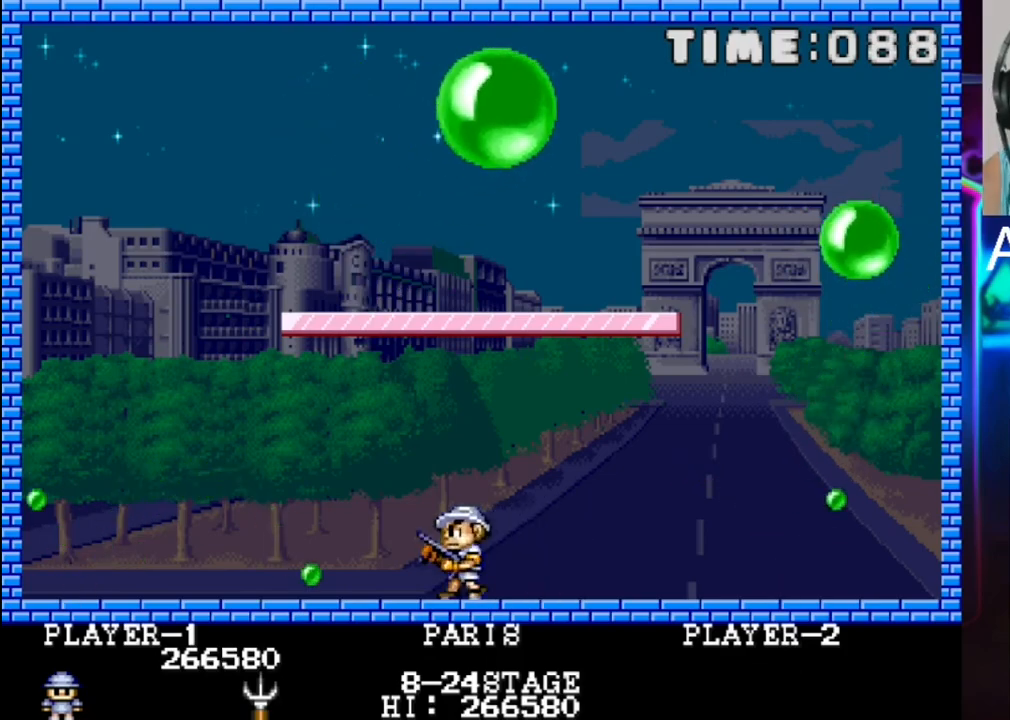
{"buttons": ["DPAD_LEFT"], "events": [[200, "DPAD_LEFT", "up"], [200, "X", "down"], [317, "X", "up"], [400, "DPAD_LEFT", "down"]]}
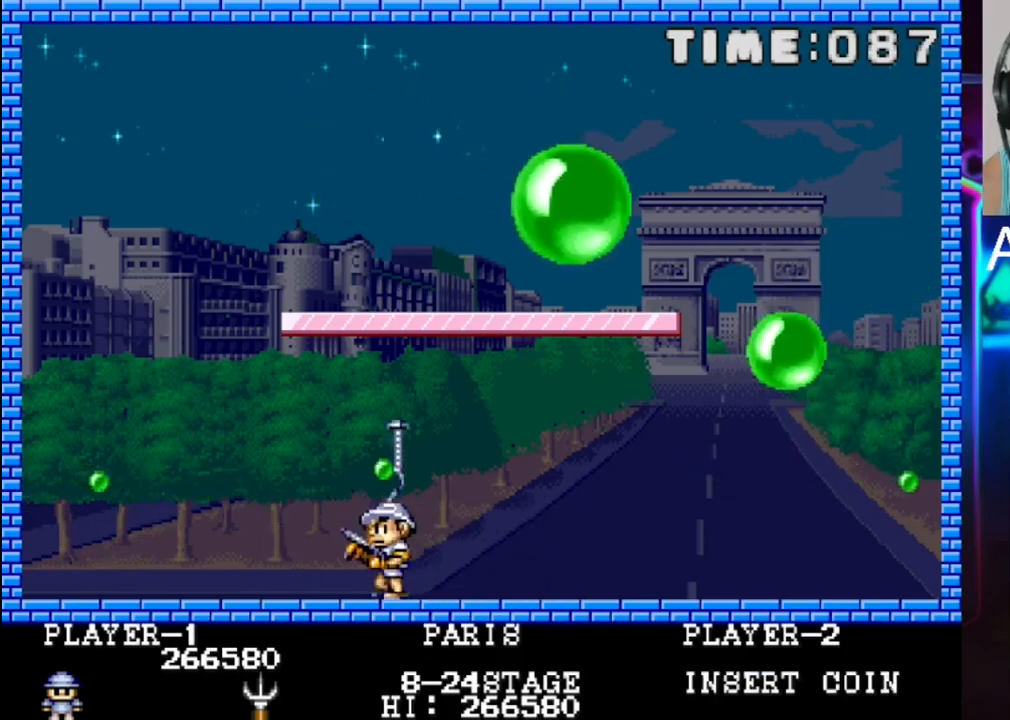
{"buttons": [], "events": [[283, "DPAD_LEFT", "up"]]}
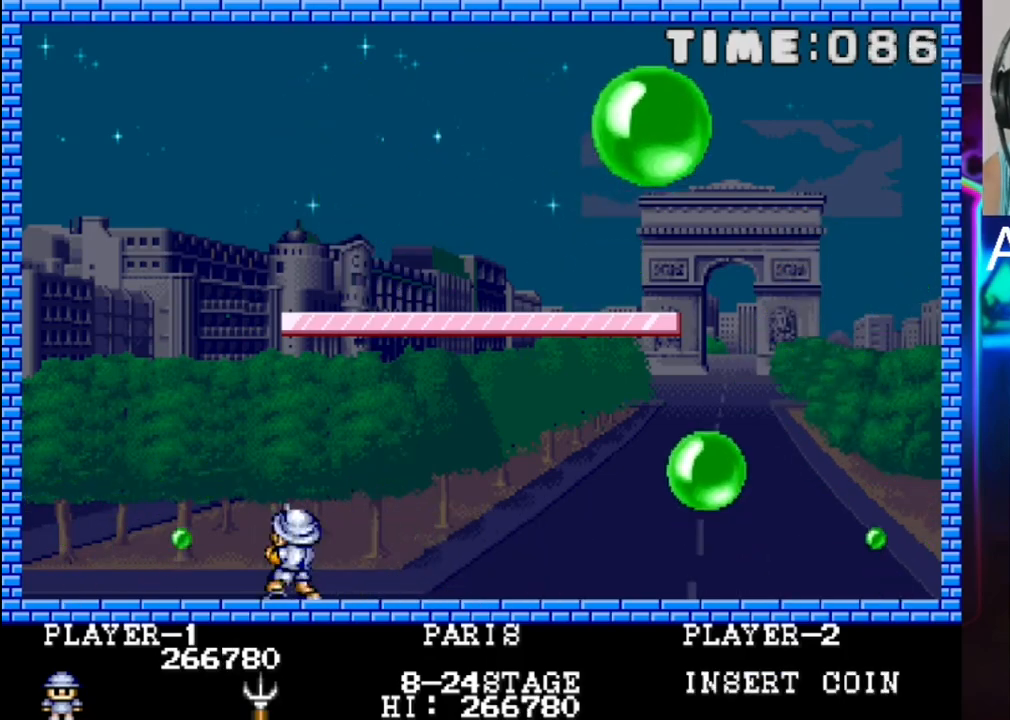
{"buttons": ["DPAD_LEFT"], "events": [[50, "X", "down"], [183, "X", "up"], [317, "DPAD_LEFT", "down"]]}
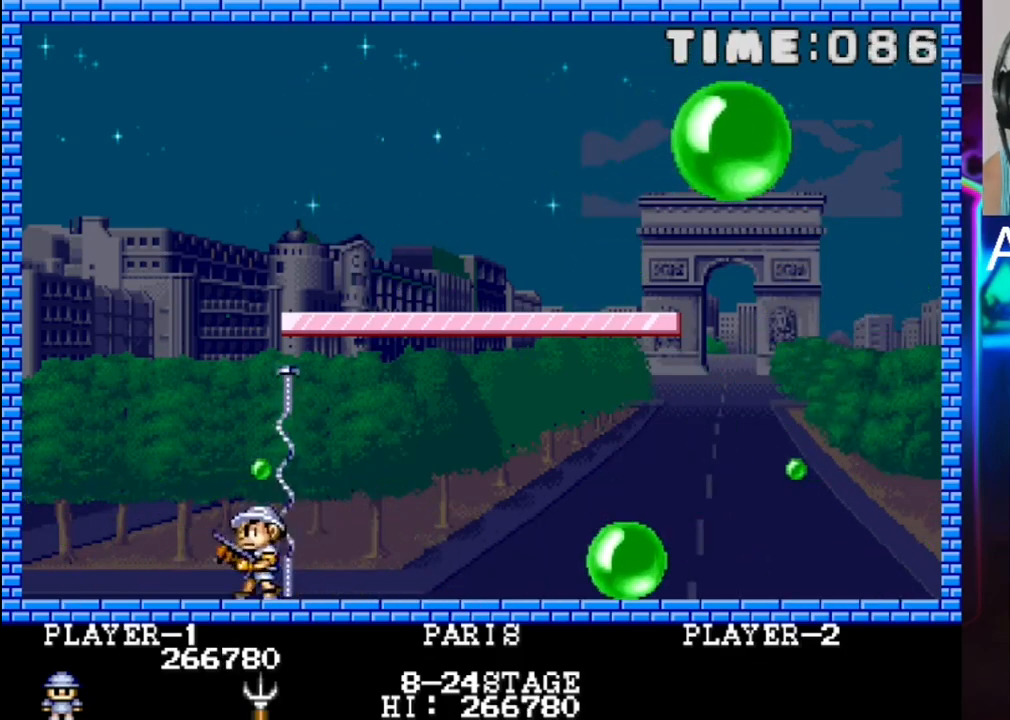
{"buttons": ["DPAD_RIGHT"], "events": [[283, "DPAD_LEFT", "up"], [350, "DPAD_RIGHT", "down"]]}
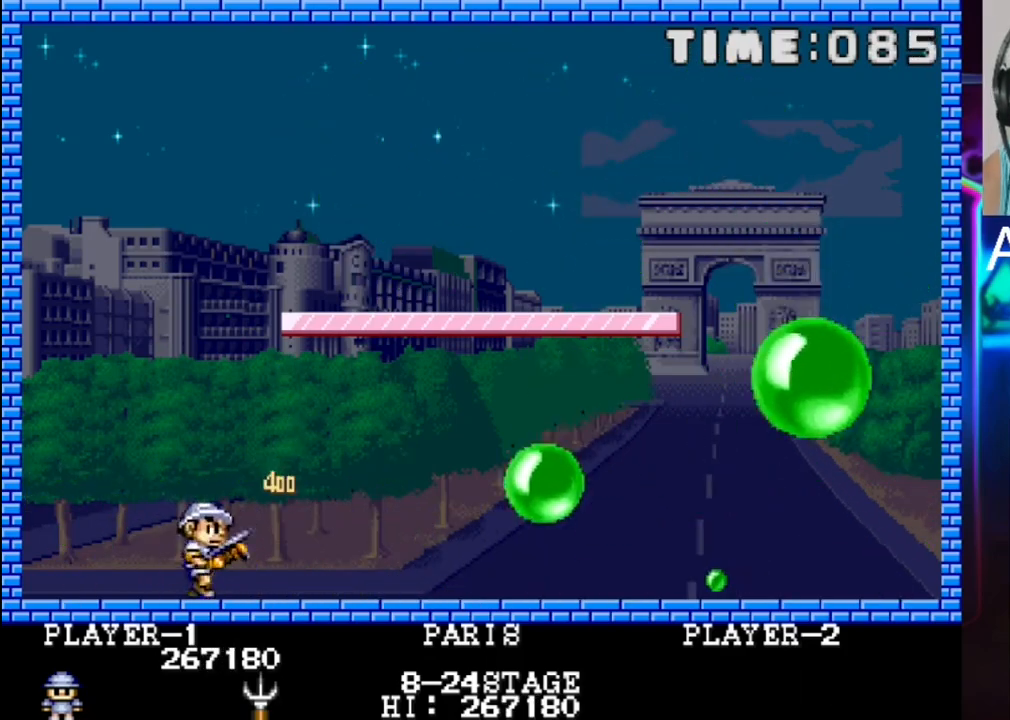
{"buttons": [], "events": [[450, "DPAD_RIGHT", "up"]]}
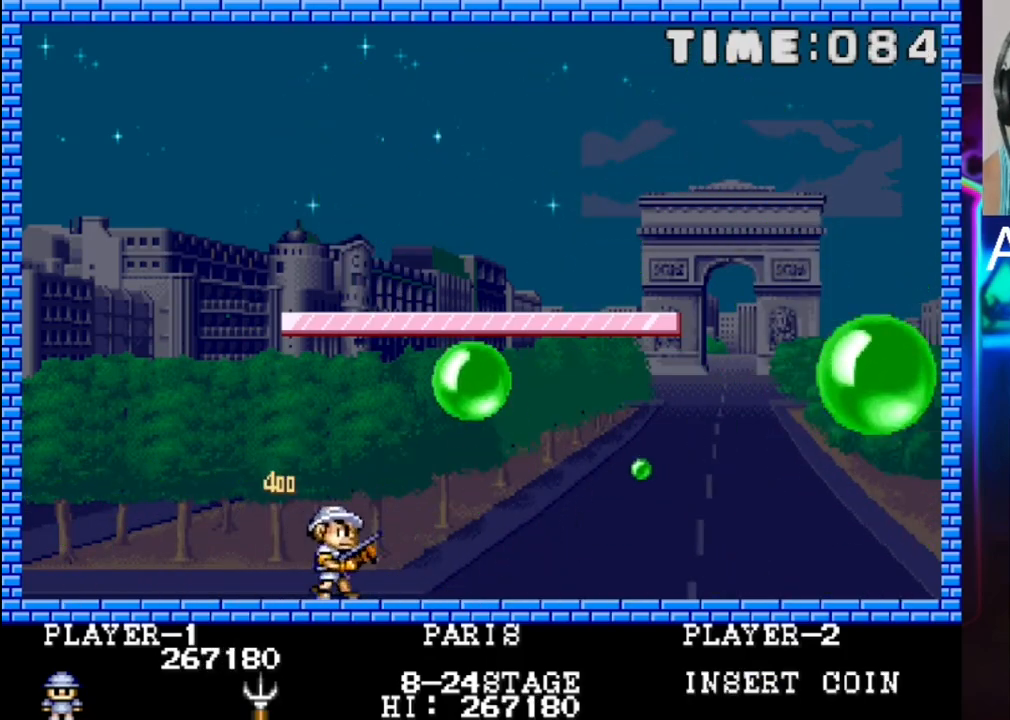
{"buttons": ["DPAD_LEFT"], "events": [[17, "X", "down"], [83, "DPAD_LEFT", "down"], [83, "DPAD_UP", "down"], [150, "DPAD_UP", "up"], [150, "X", "up"], [283, "DPAD_LEFT", "up"], [417, "DPAD_LEFT", "down"]]}
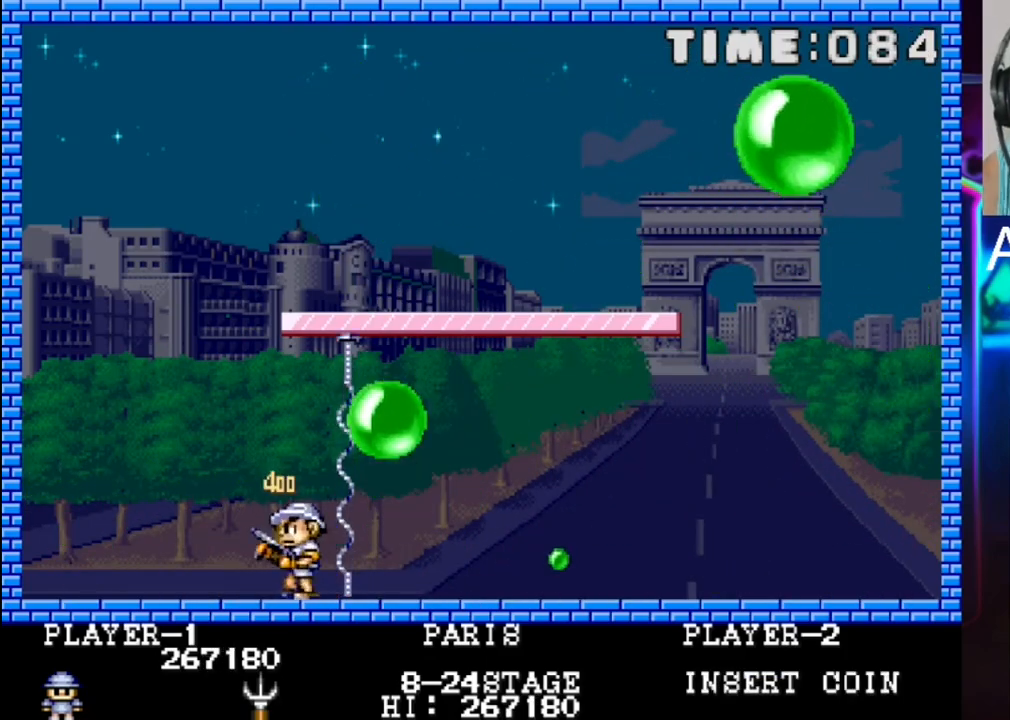
{"buttons": ["DPAD_LEFT"], "events": [[117, "DPAD_LEFT", "up"], [250, "DPAD_LEFT", "down"], [383, "DPAD_LEFT", "up"], [450, "DPAD_LEFT", "down"]]}
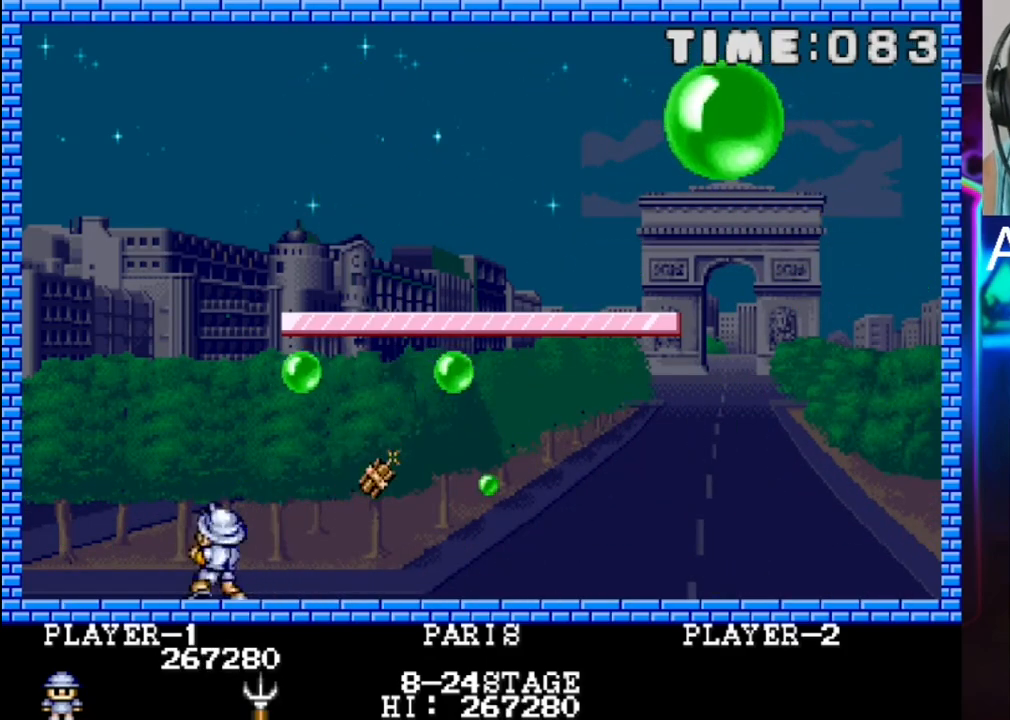
{"buttons": ["DPAD_LEFT"], "events": [[83, "DPAD_LEFT", "up"], [150, "DPAD_LEFT", "down"], [283, "DPAD_LEFT", "up"], [350, "DPAD_LEFT", "down"]]}
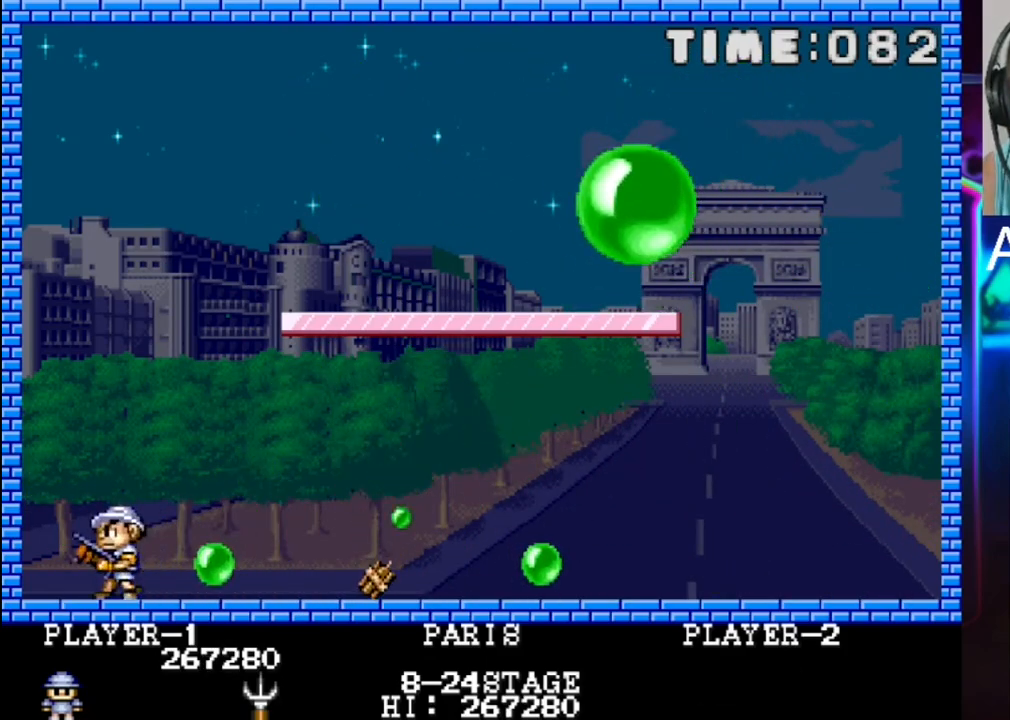
{"buttons": ["DPAD_RIGHT"], "events": [[50, "DPAD_LEFT", "up"], [183, "DPAD_RIGHT", "down"]]}
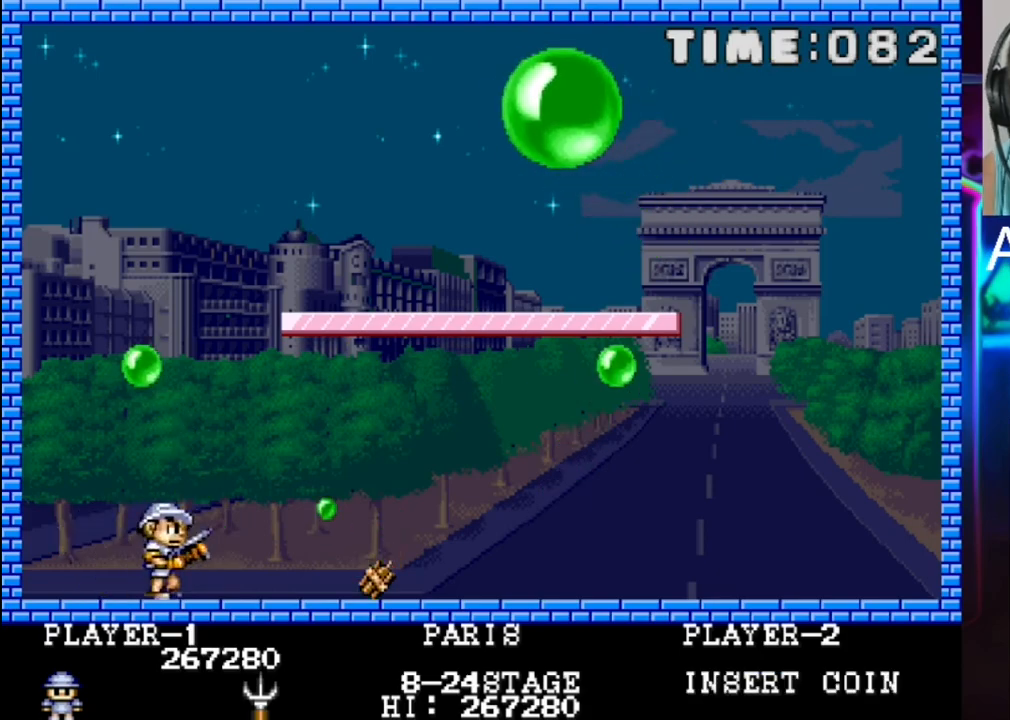
{"buttons": ["DPAD_LEFT"], "events": [[150, "DPAD_RIGHT", "up"], [150, "X", "down"], [300, "X", "up"], [483, "DPAD_LEFT", "down"]]}
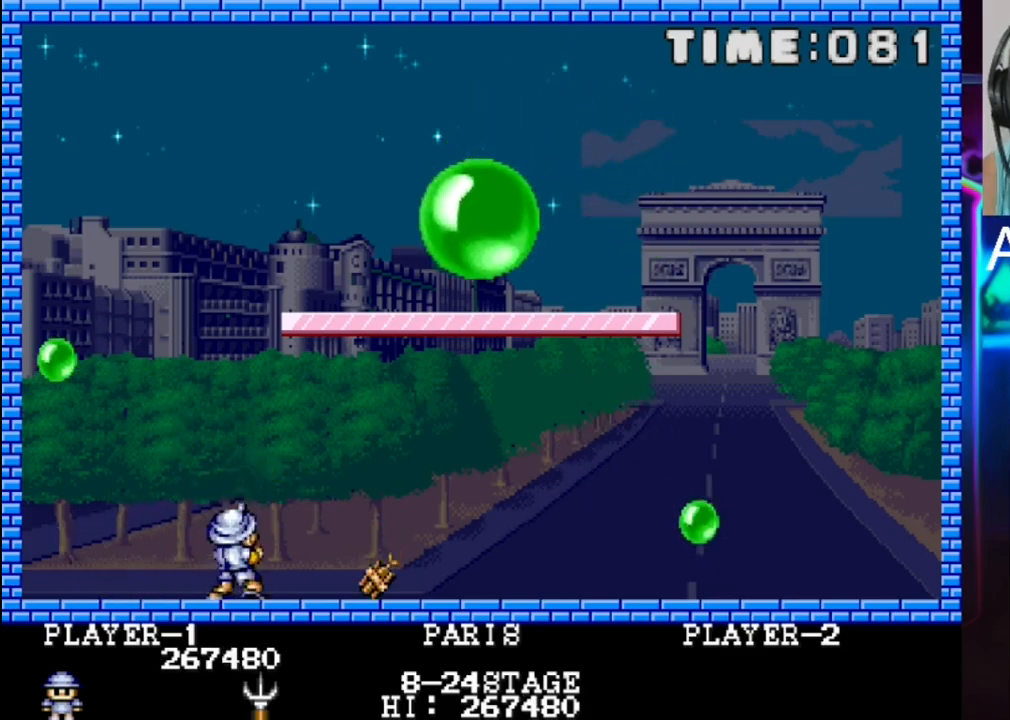
{"buttons": [], "events": [[100, "DPAD_LEFT", "up"]]}
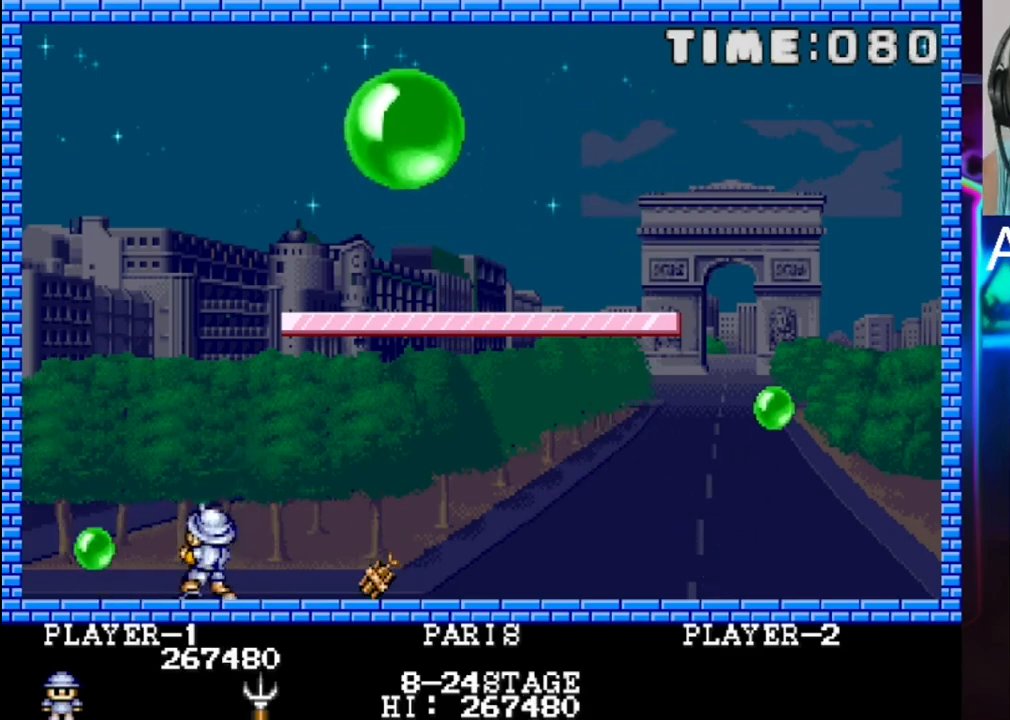
{"buttons": ["DPAD_RIGHT"], "events": [[67, "X", "down"], [150, "X", "up"], [483, "DPAD_RIGHT", "down"]]}
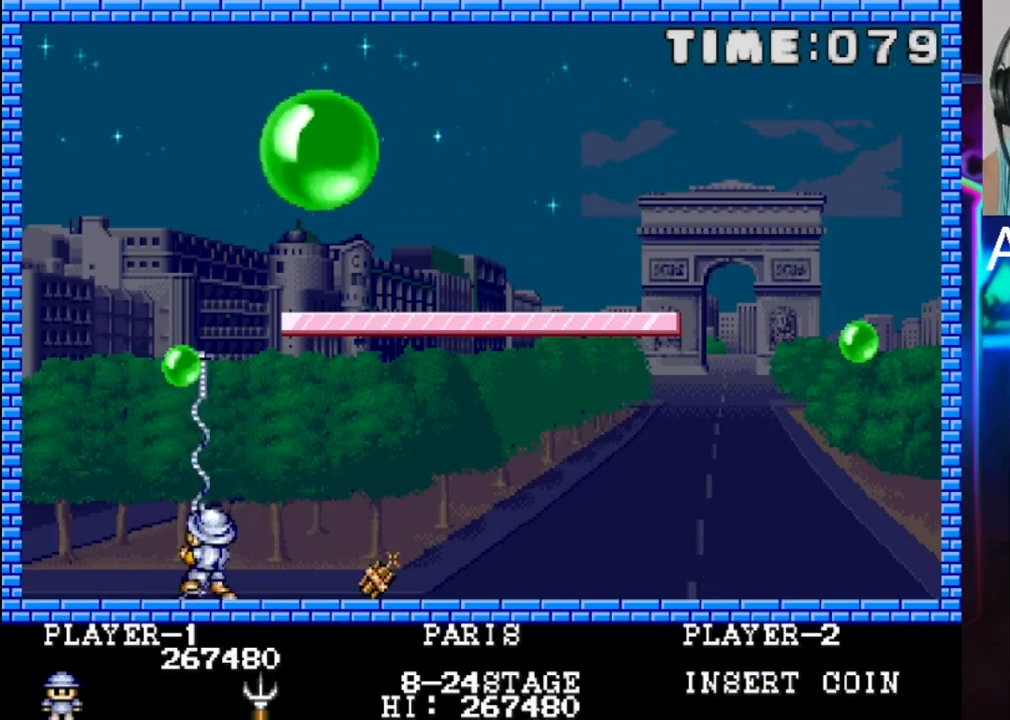
{"buttons": ["X", "DPAD_RIGHT"], "events": [[233, "DPAD_RIGHT", "up"], [350, "DPAD_RIGHT", "down"], [500, "X", "down"]]}
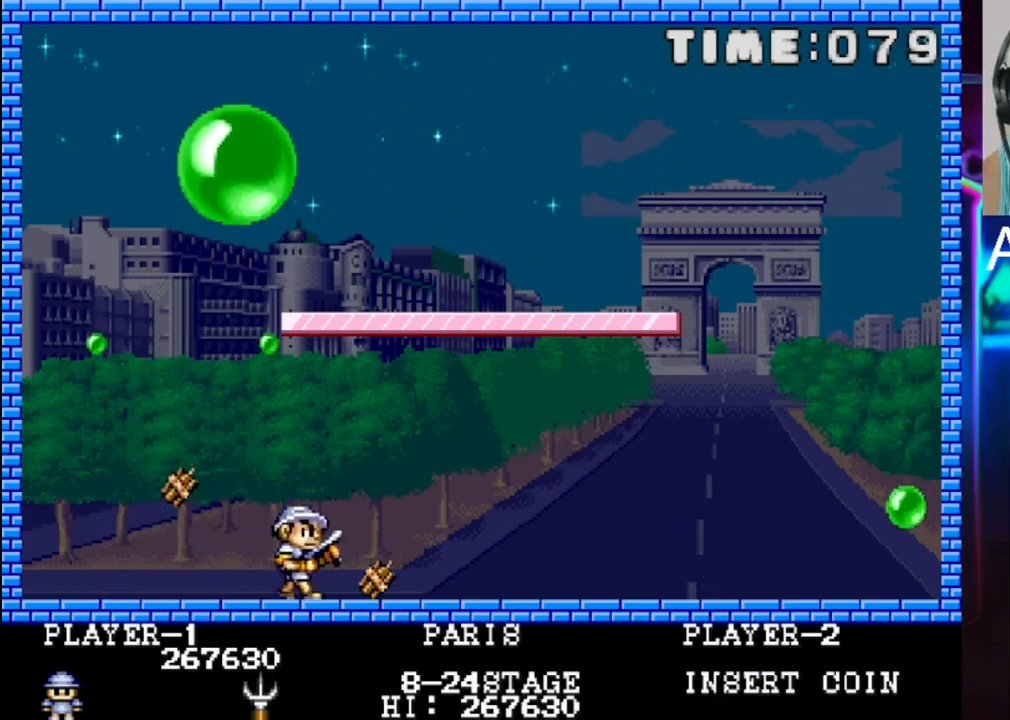
{"buttons": [], "events": [[133, "DPAD_RIGHT", "up"], [133, "X", "up"], [200, "DPAD_LEFT", "down"], [367, "DPAD_LEFT", "up"]]}
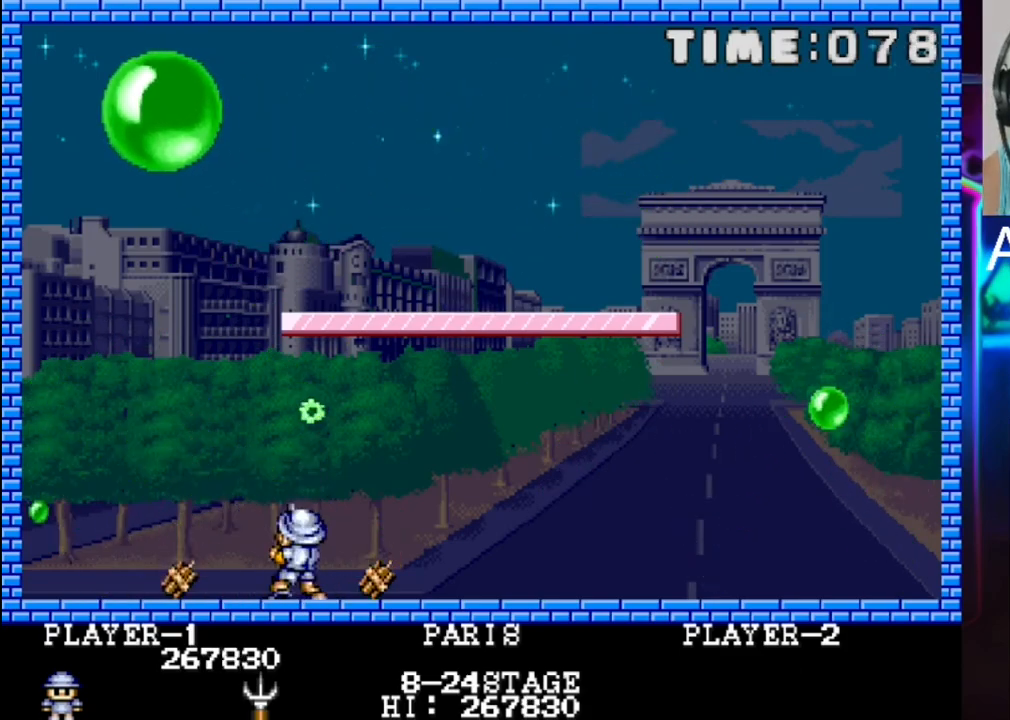
{"buttons": [], "events": []}
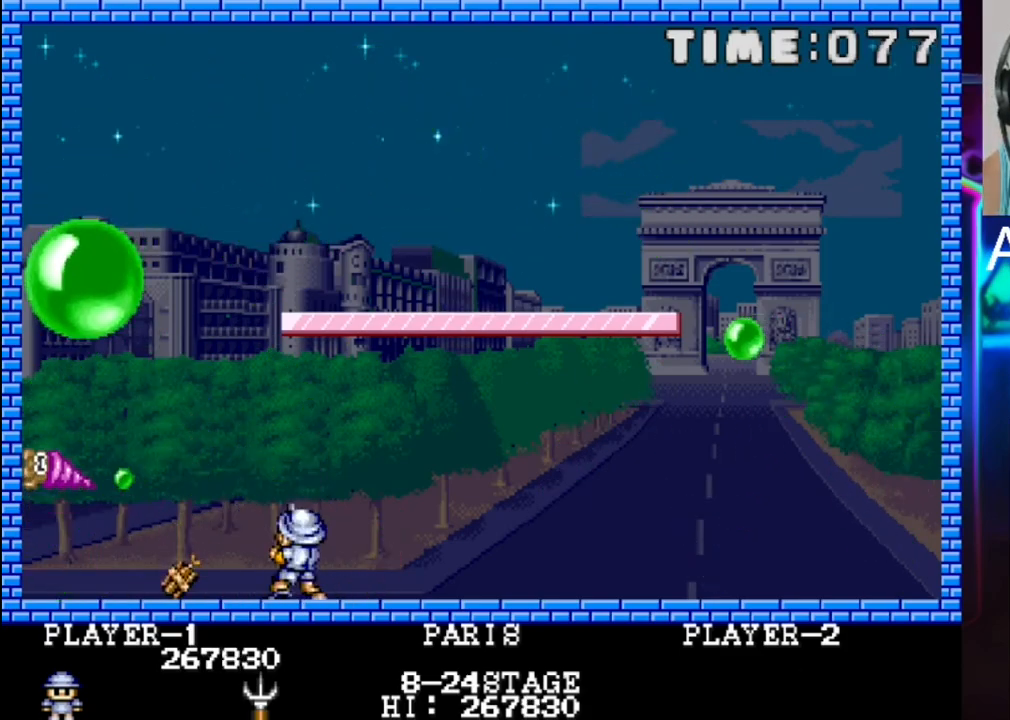
{"buttons": ["DPAD_RIGHT"], "events": [[67, "DPAD_RIGHT", "down"]]}
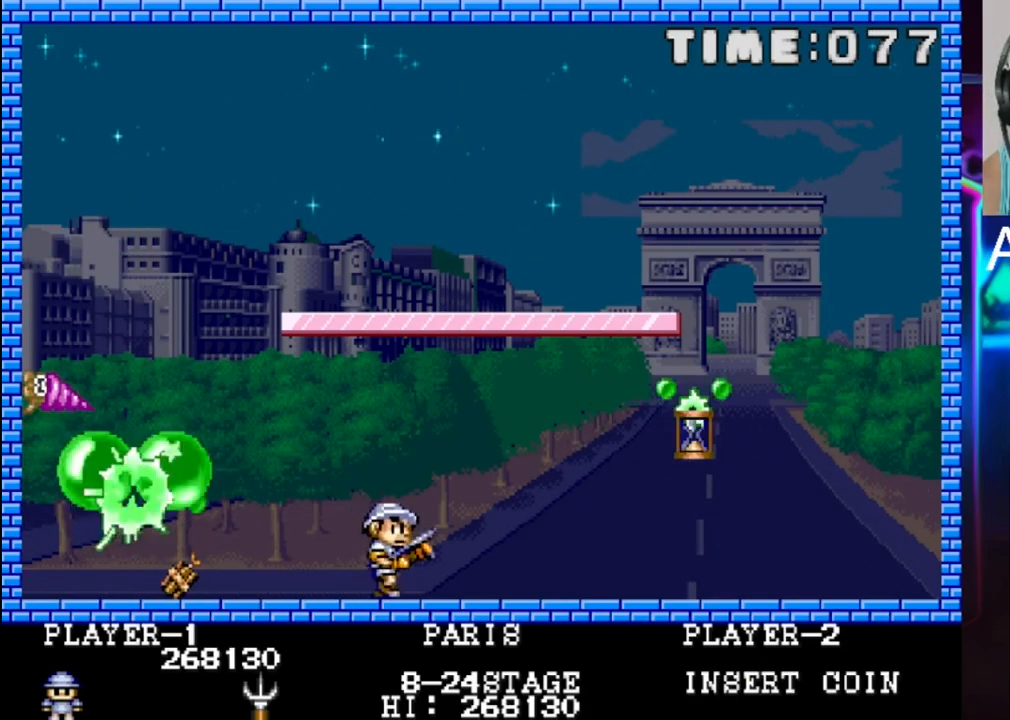
{"buttons": ["DPAD_LEFT"], "events": [[367, "DPAD_RIGHT", "up"], [483, "DPAD_LEFT", "down"]]}
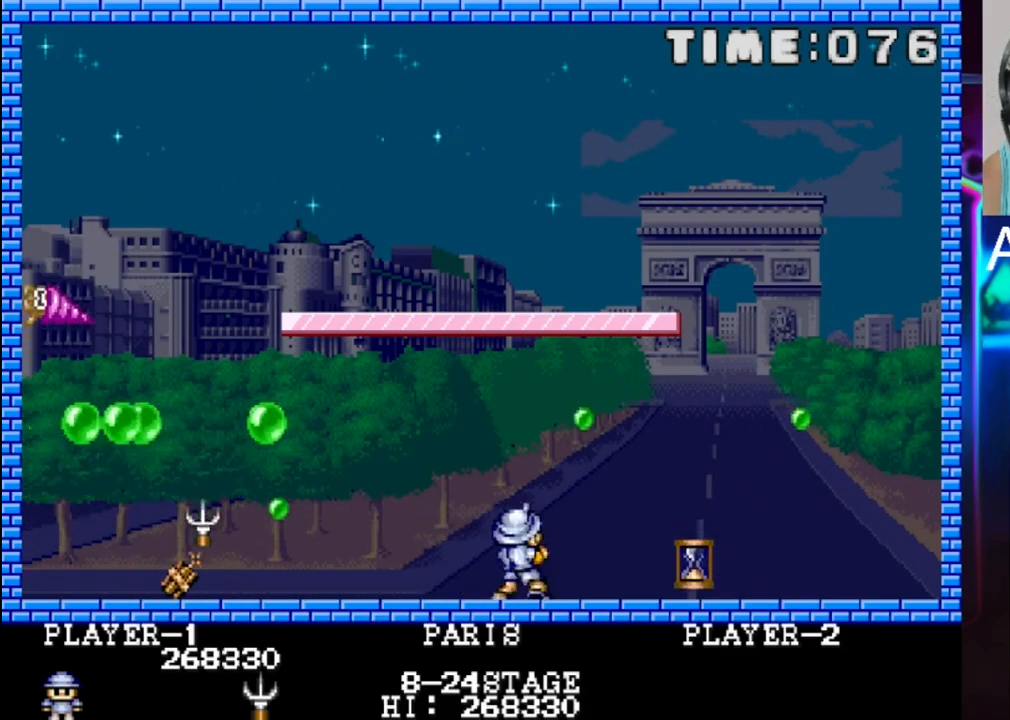
{"buttons": [], "events": [[50, "X", "down"], [133, "X", "up"], [317, "DPAD_LEFT", "up"]]}
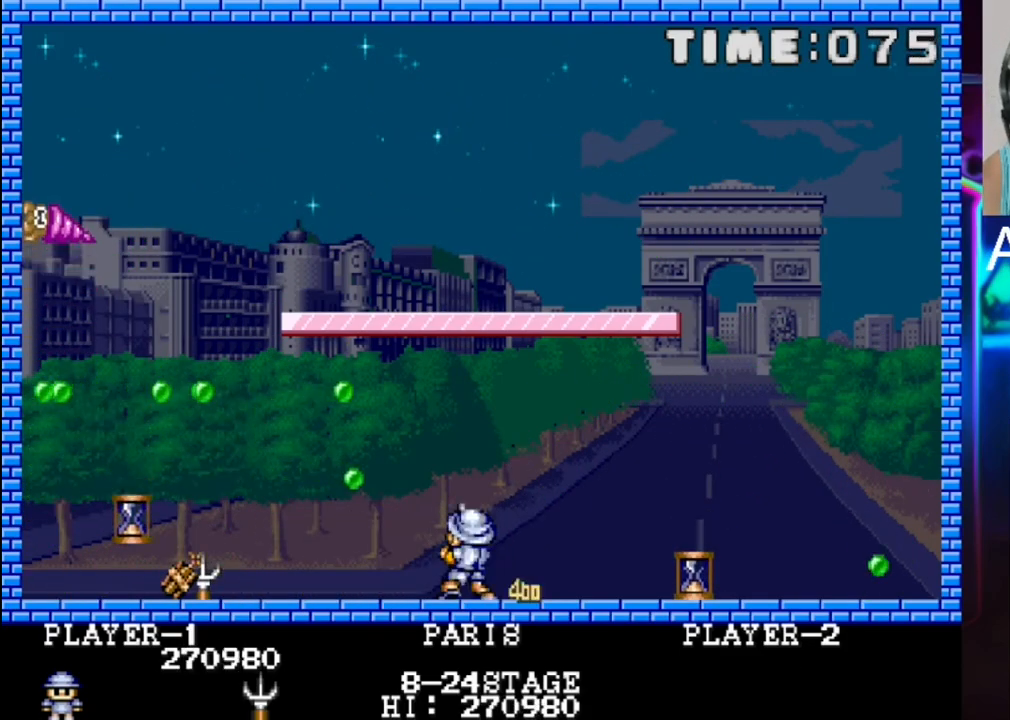
{"buttons": ["DPAD_RIGHT"], "events": [[150, "DPAD_RIGHT", "down"], [283, "DPAD_RIGHT", "up"], [283, "X", "down"], [417, "DPAD_RIGHT", "down"], [417, "X", "up"]]}
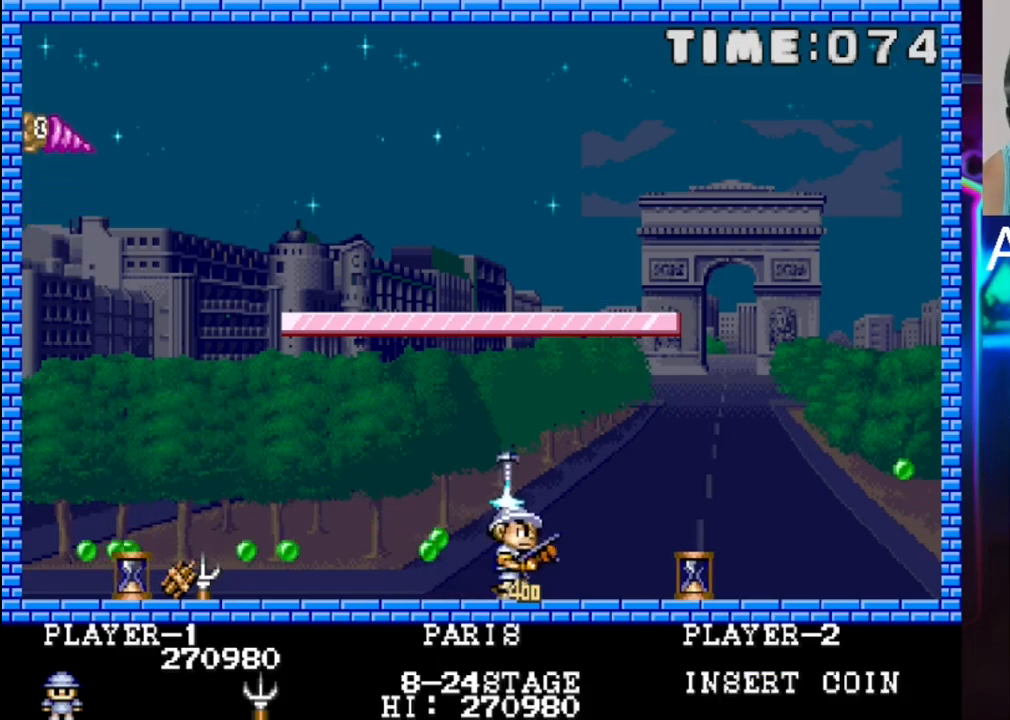
{"buttons": ["DPAD_RIGHT"], "events": [[117, "DPAD_RIGHT", "up"], [267, "DPAD_RIGHT", "down"]]}
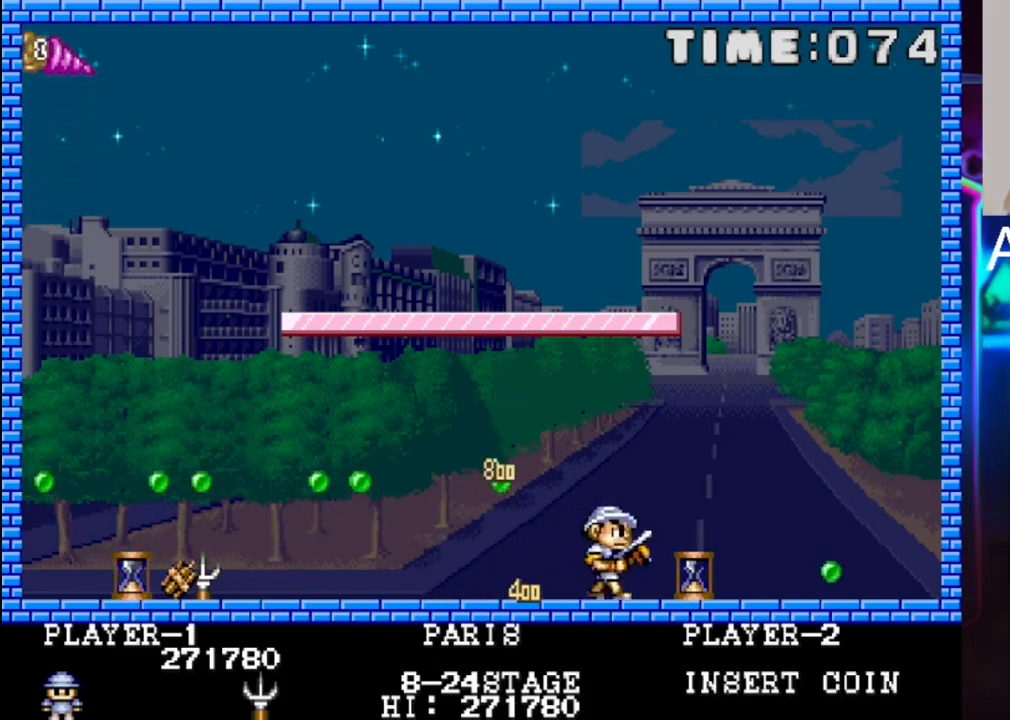
{"buttons": ["DPAD_RIGHT"], "events": [[233, "DPAD_RIGHT", "up"], [300, "X", "down"], [417, "DPAD_RIGHT", "down"], [417, "X", "up"]]}
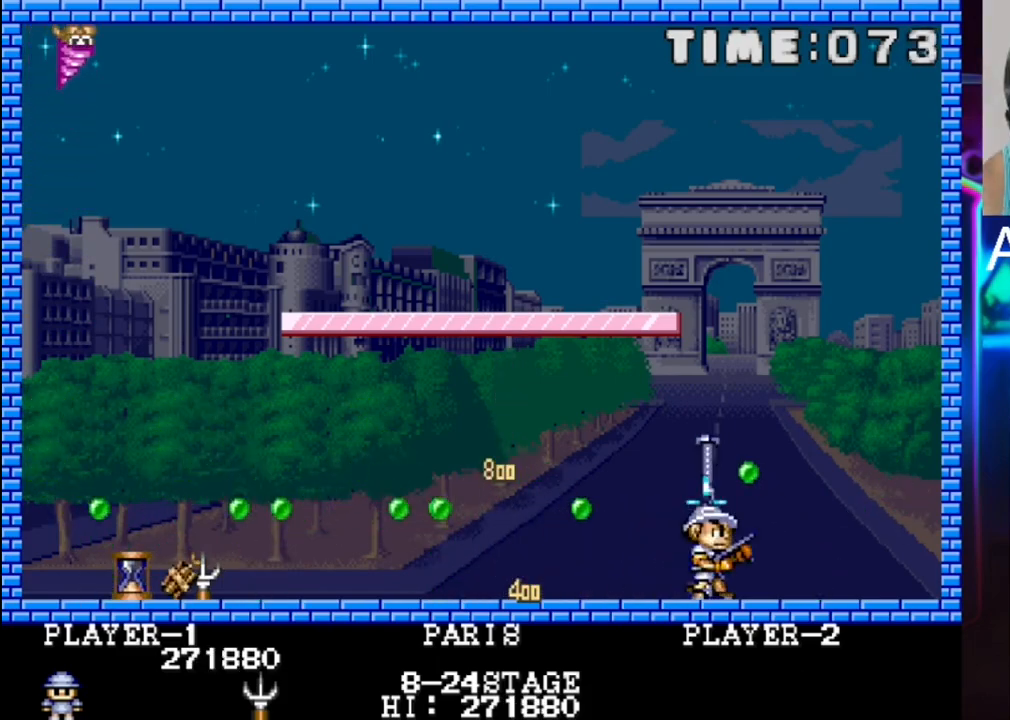
{"buttons": ["DPAD_LEFT"], "events": [[250, "DPAD_RIGHT", "up"], [317, "DPAD_LEFT", "down"]]}
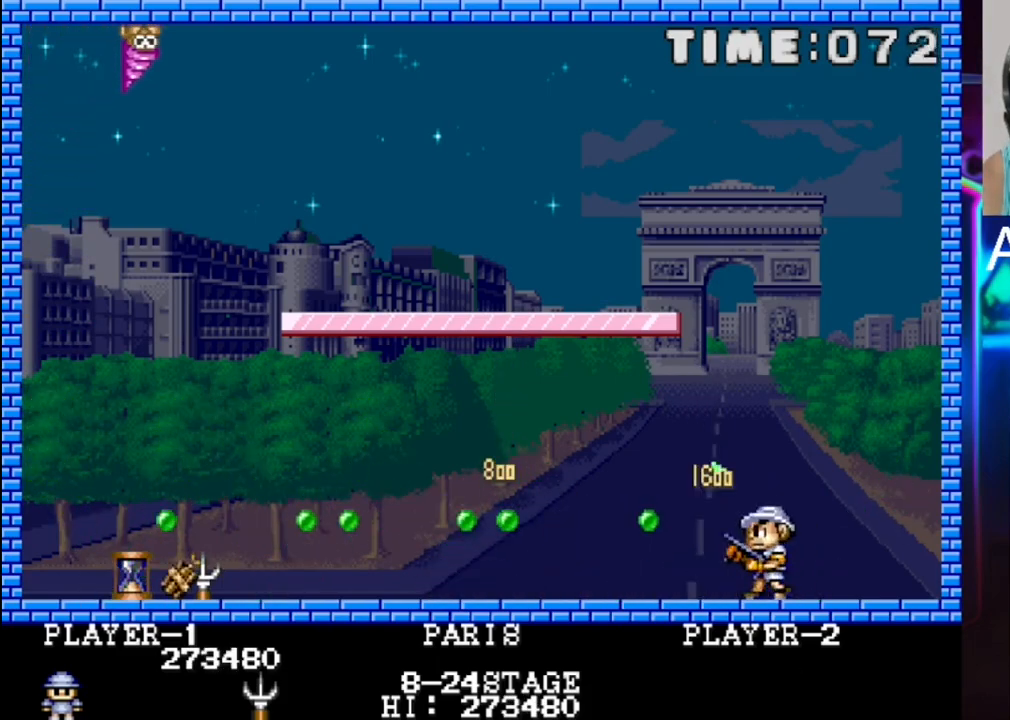
{"buttons": ["DPAD_LEFT"], "events": [[150, "X", "down"], [217, "DPAD_LEFT", "up"], [350, "X", "up"], [417, "DPAD_LEFT", "down"]]}
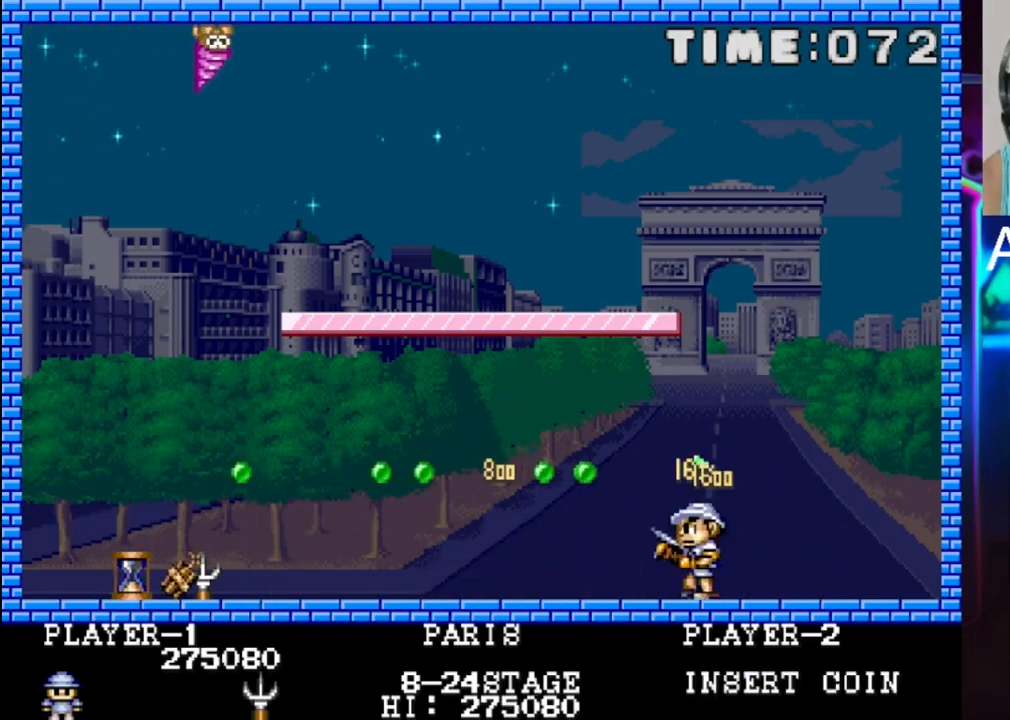
{"buttons": [], "events": [[50, "DPAD_LEFT", "up"], [117, "DPAD_RIGHT", "down"], [117, "X", "down"], [250, "X", "up"], [400, "DPAD_RIGHT", "up"]]}
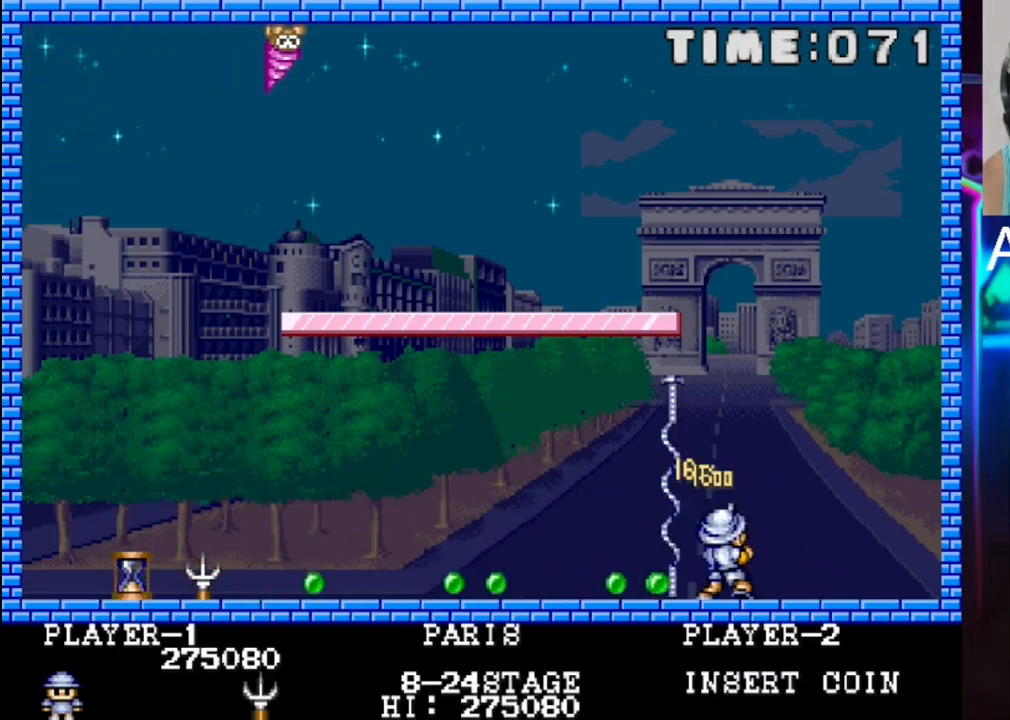
{"buttons": ["DPAD_RIGHT"], "events": [[233, "X", "down"], [367, "X", "up"], [433, "DPAD_DOWN", "down"], [433, "DPAD_RIGHT", "down"], [500, "DPAD_DOWN", "up"]]}
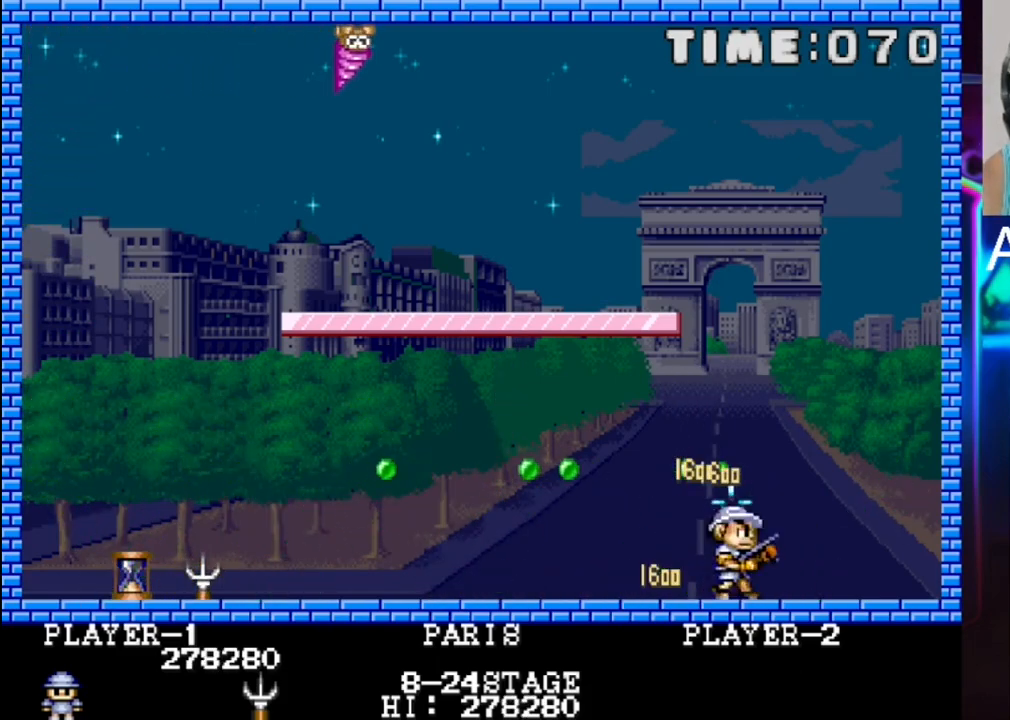
{"buttons": ["DPAD_RIGHT"], "events": [[133, "X", "down"], [267, "DPAD_DOWN", "down"], [267, "X", "up"], [333, "DPAD_DOWN", "up"]]}
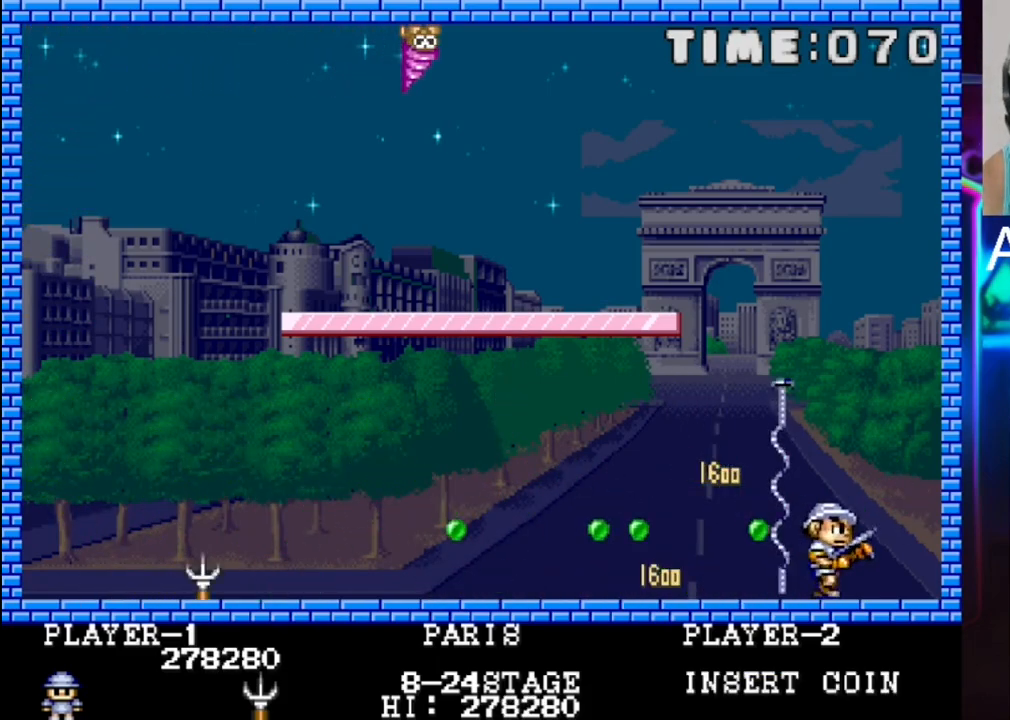
{"buttons": ["DPAD_LEFT"], "events": [[167, "DPAD_RIGHT", "up"], [233, "DPAD_LEFT", "down"]]}